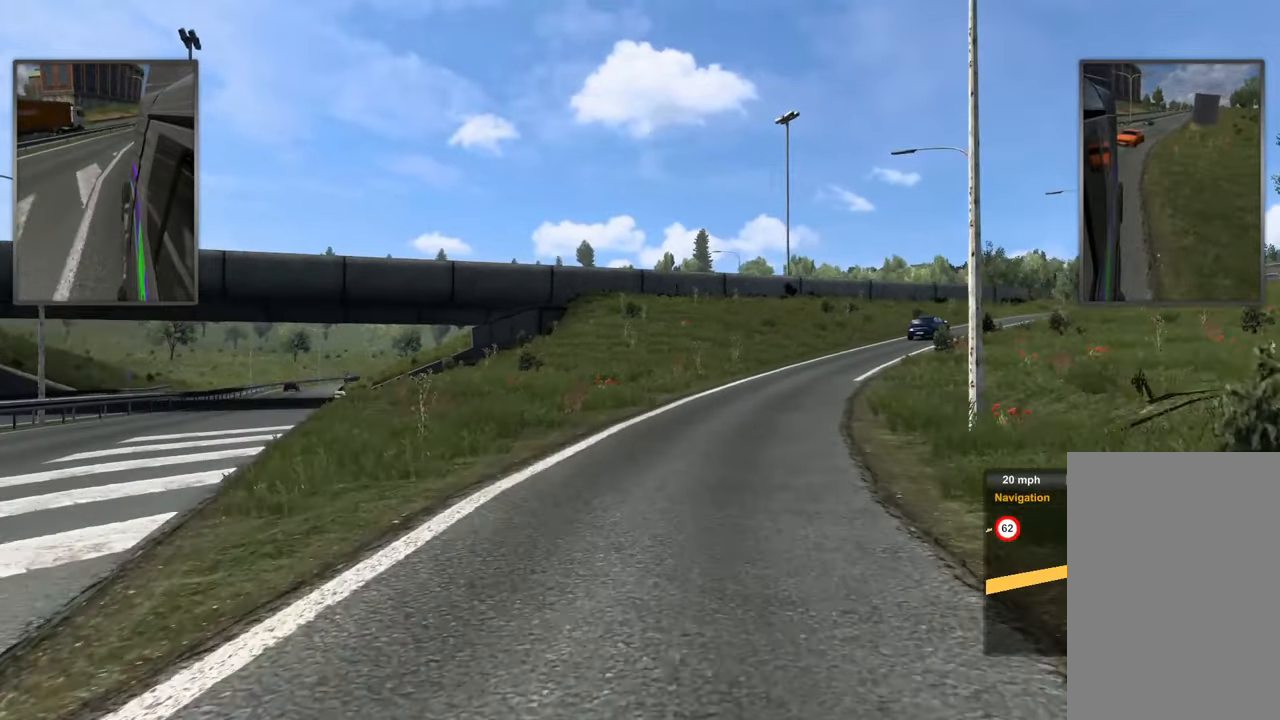
Gameplay with a controller; each line is a JSON object with the inputs held at the frame after it. "events" lists button and stick changes between this image and that frame as [ms after this image, input, new state], when the widget could be followed in between. Not read: A B L2 L3 R3 X Y.
{"buttons": [], "events": [[202, "R2", "down"], [252, "R2", "up"]]}
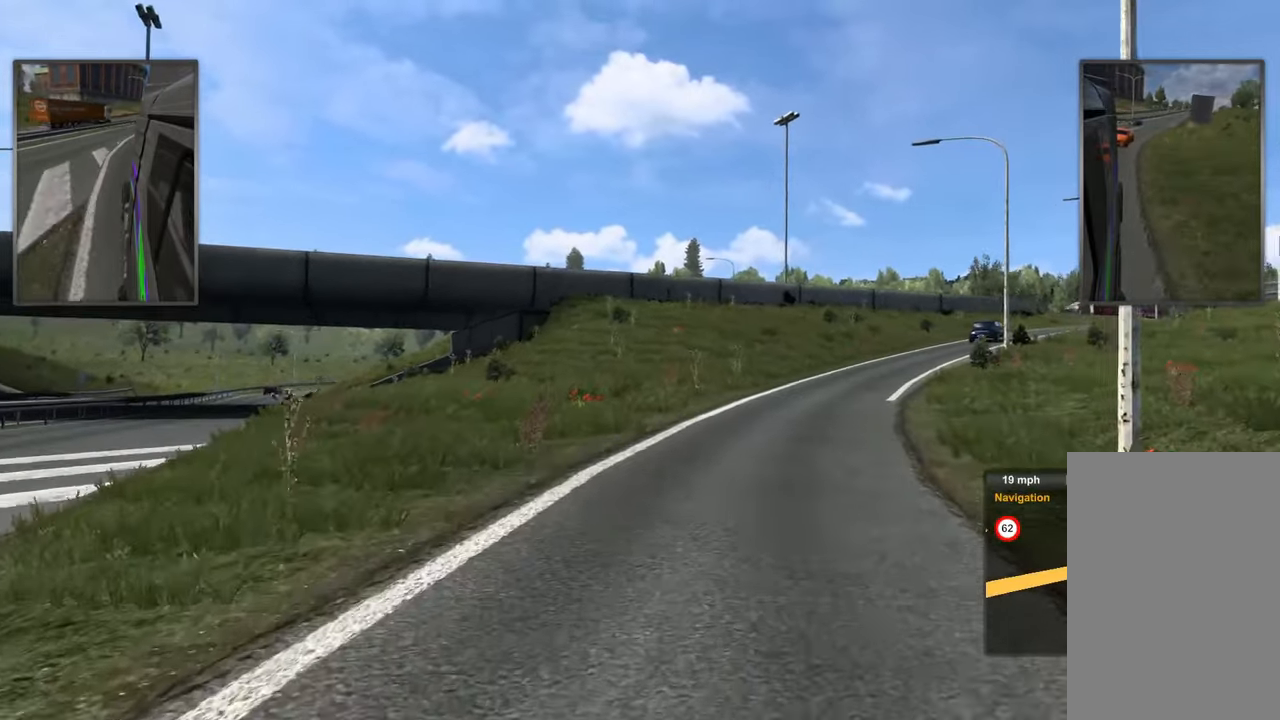
{"buttons": [], "events": []}
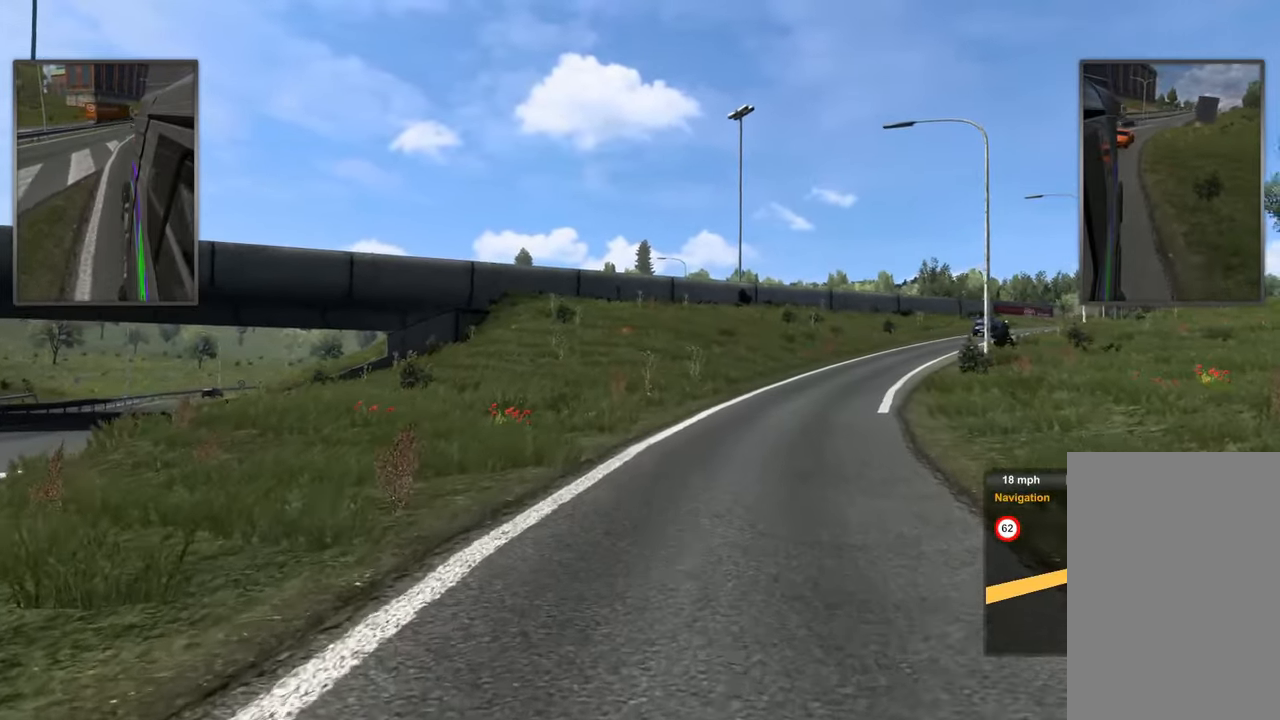
{"buttons": [], "events": []}
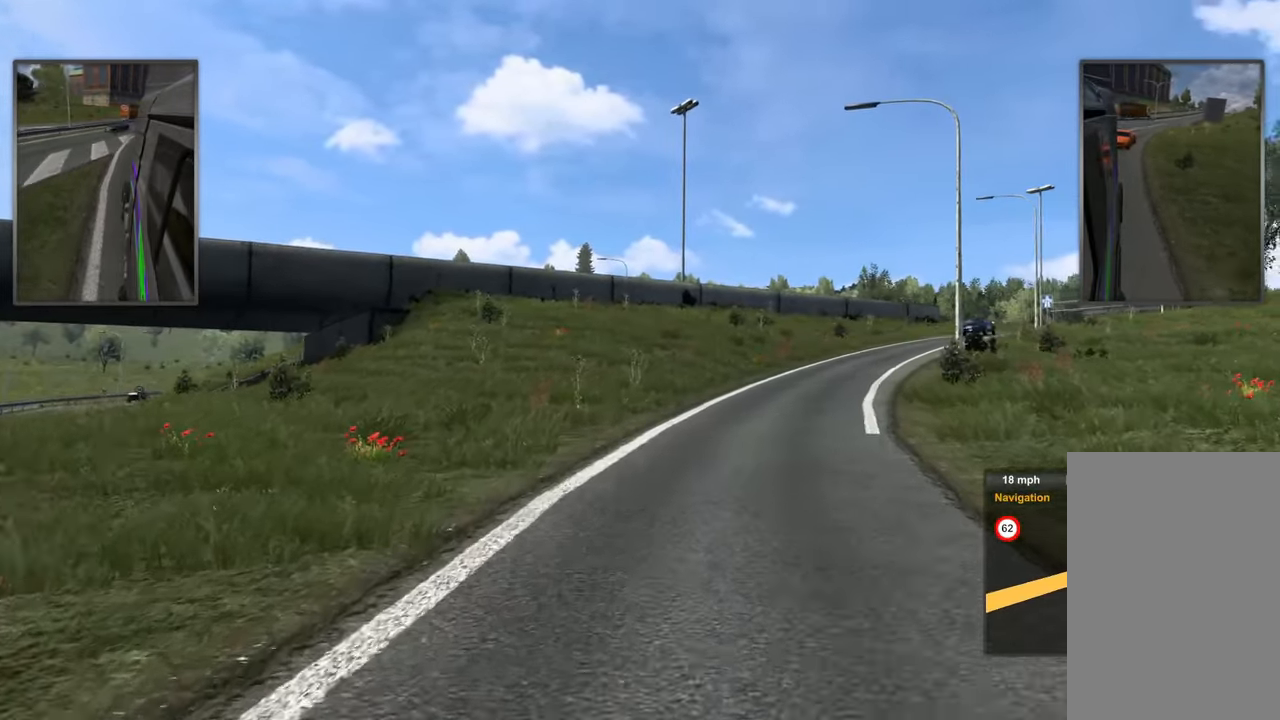
{"buttons": [], "events": []}